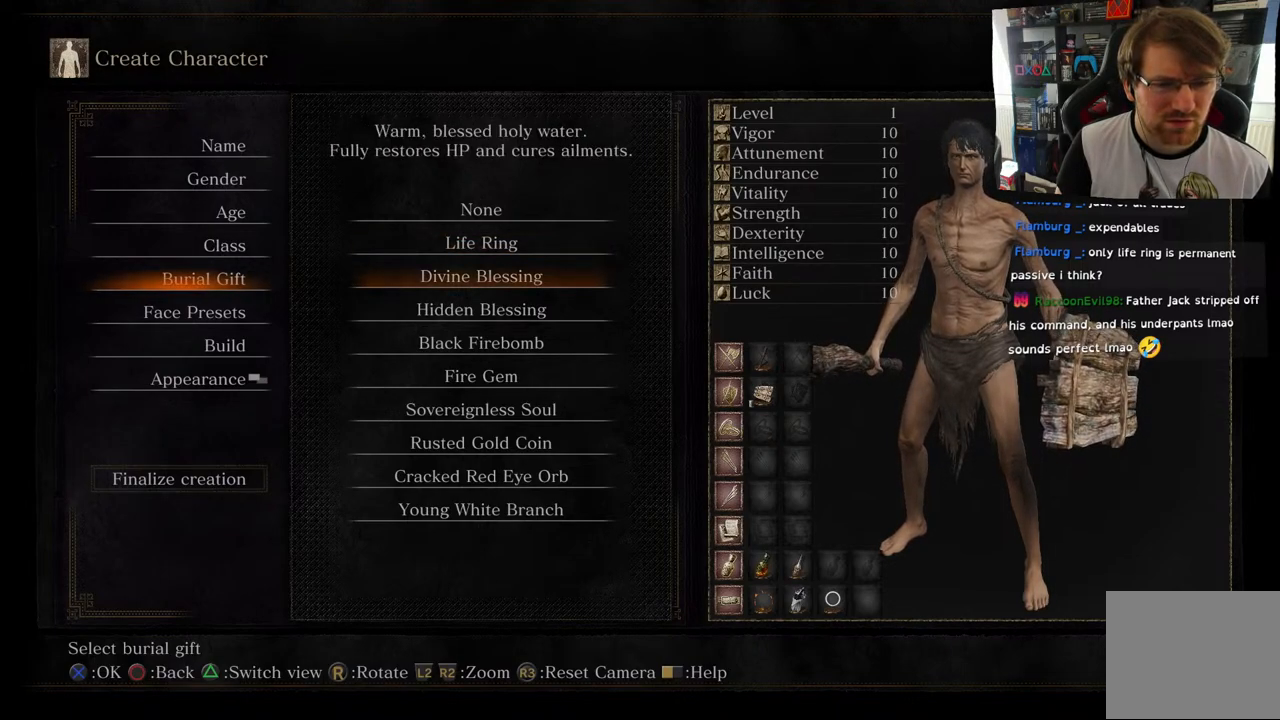
Gameplay with a controller (PlayStation layout); each line is a JSON object with the inputs held at the frame after it. "events" lists button and stick changes between this image and that frame as [ms after this image, input, new state], when the widget could be followed in between.
{"buttons": ["DPAD_DOWN"], "left_stick": "center", "right_stick": "center", "events": [[333, "DPAD_DOWN", "down"]]}
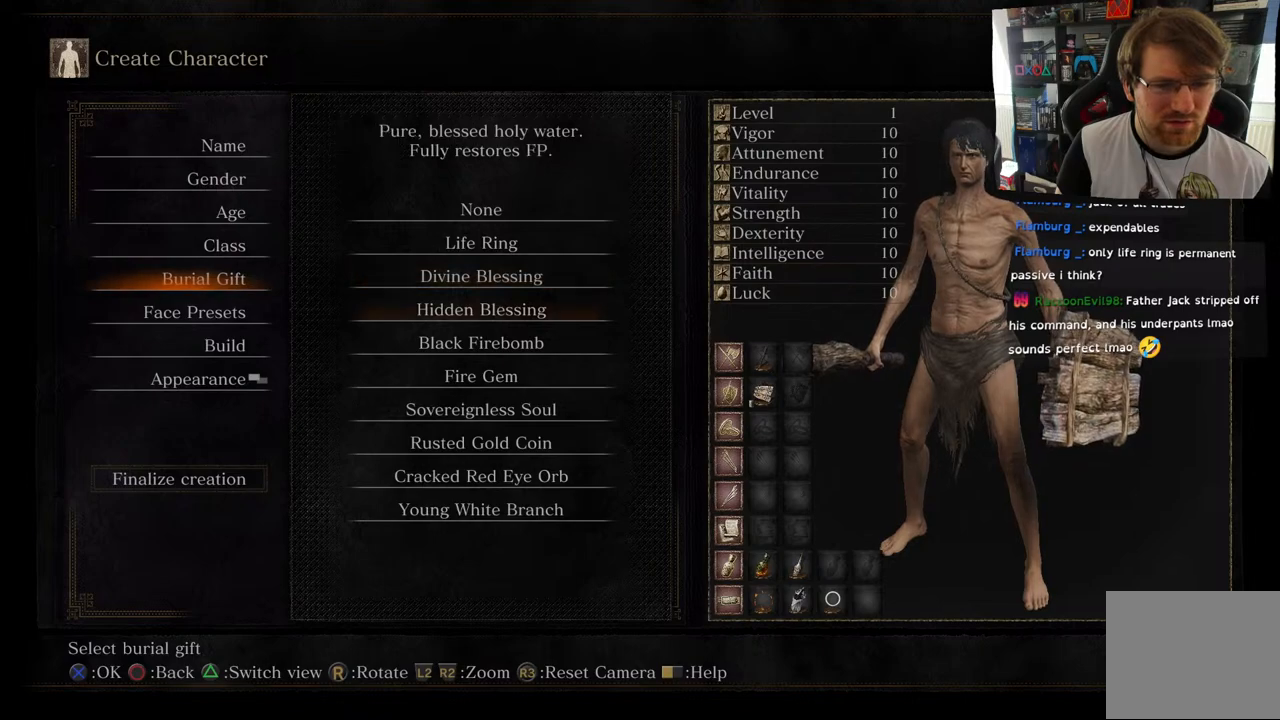
{"buttons": [], "left_stick": "center", "right_stick": "center", "events": [[17, "DPAD_DOWN", "up"], [217, "DPAD_DOWN", "down"], [383, "DPAD_DOWN", "up"]]}
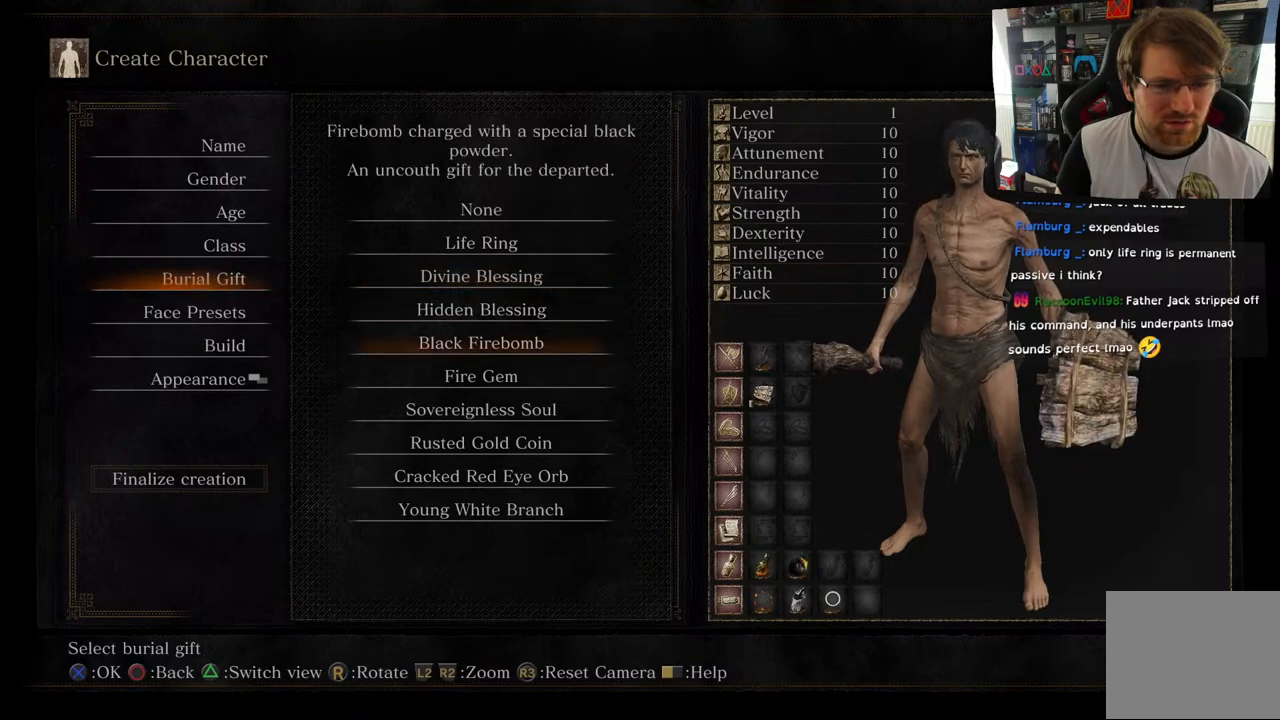
{"buttons": [], "left_stick": "center", "right_stick": "center", "events": []}
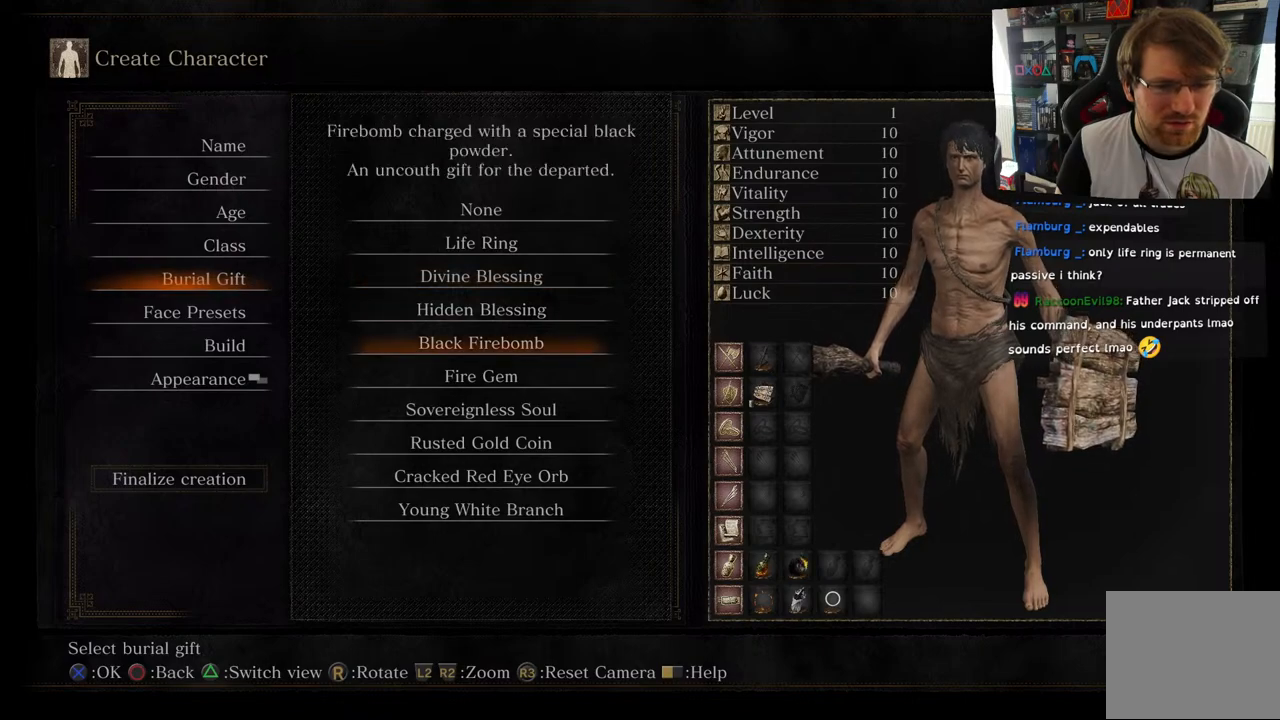
{"buttons": [], "left_stick": "center", "right_stick": "center", "events": []}
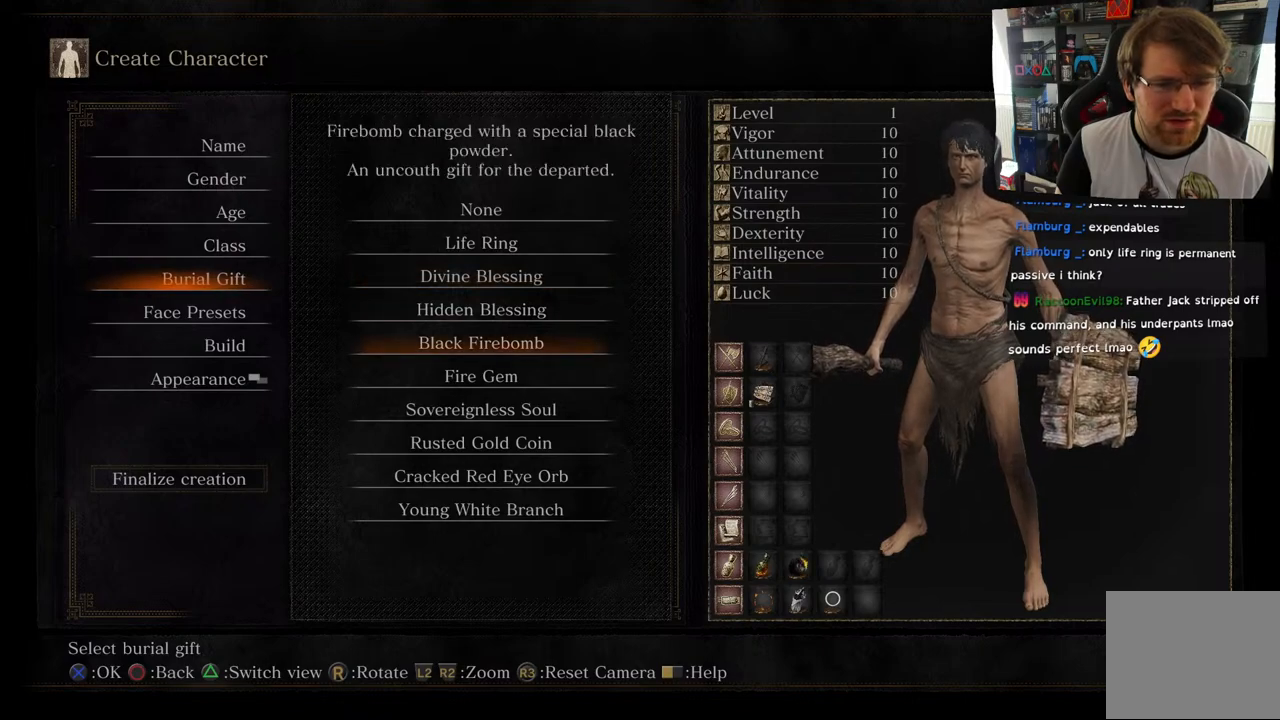
{"buttons": [], "left_stick": "center", "right_stick": "center", "events": []}
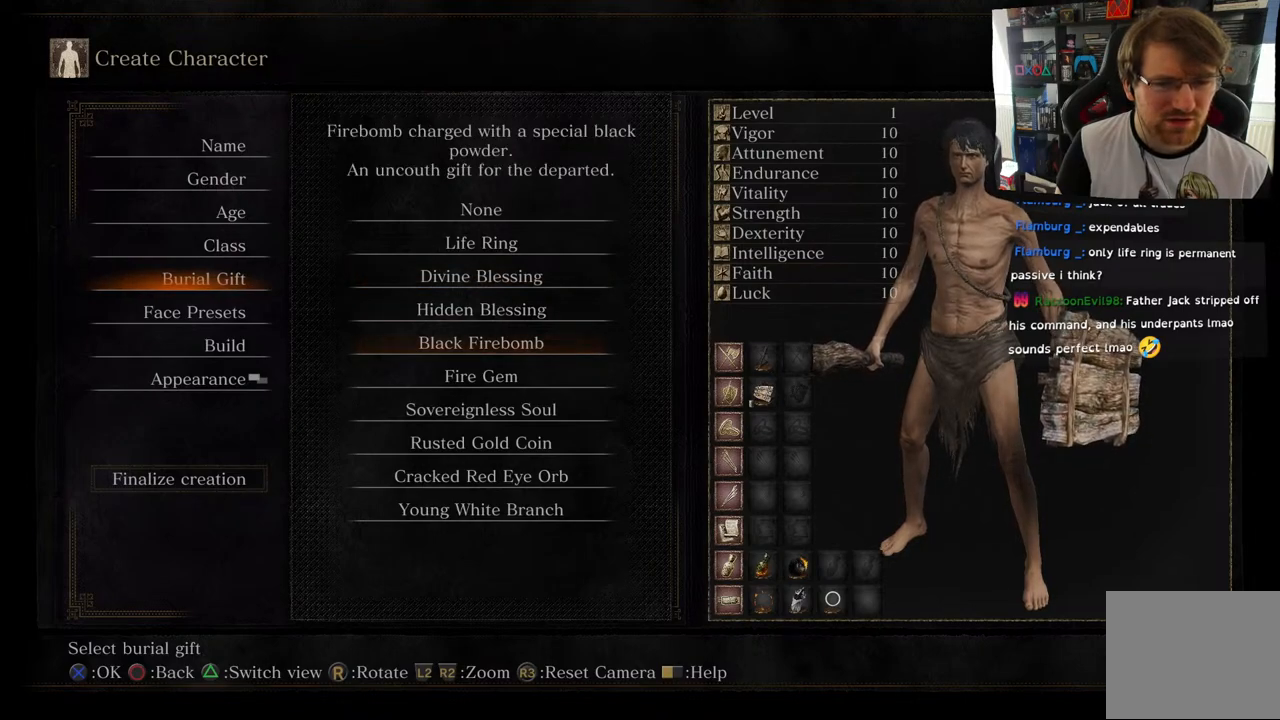
{"buttons": [], "left_stick": "center", "right_stick": "center", "events": []}
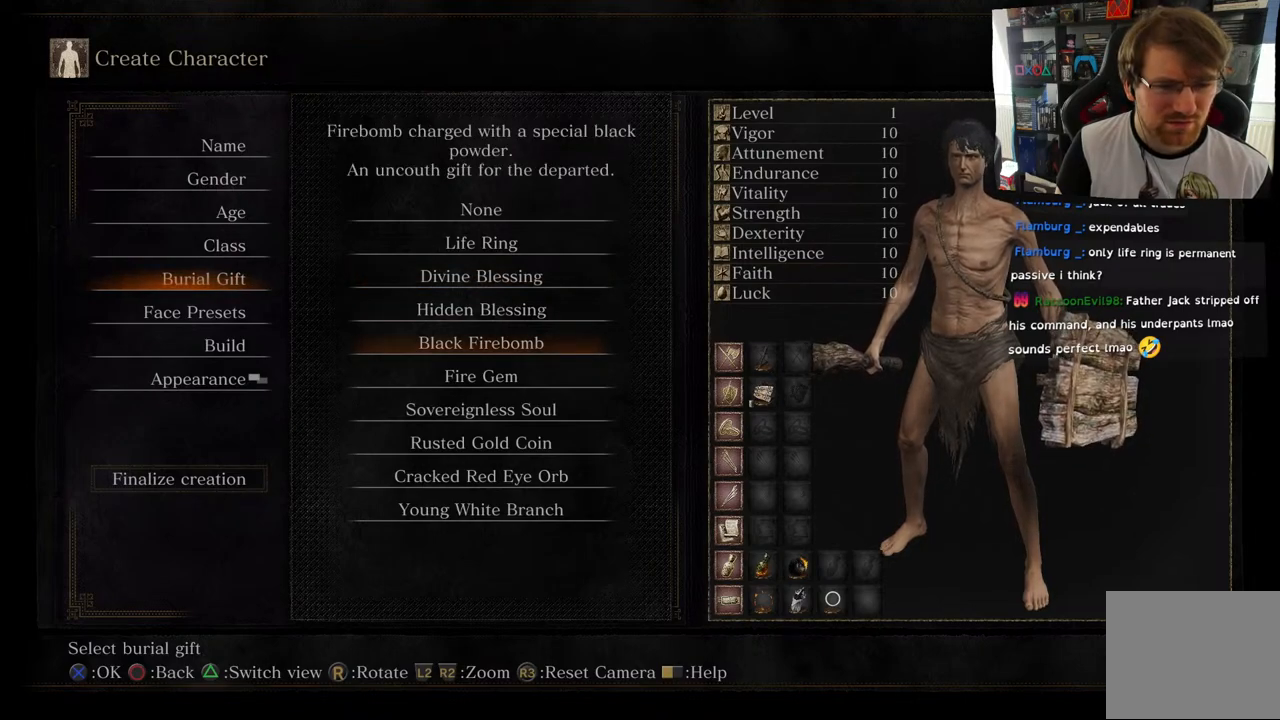
{"buttons": [], "left_stick": "center", "right_stick": "center", "events": []}
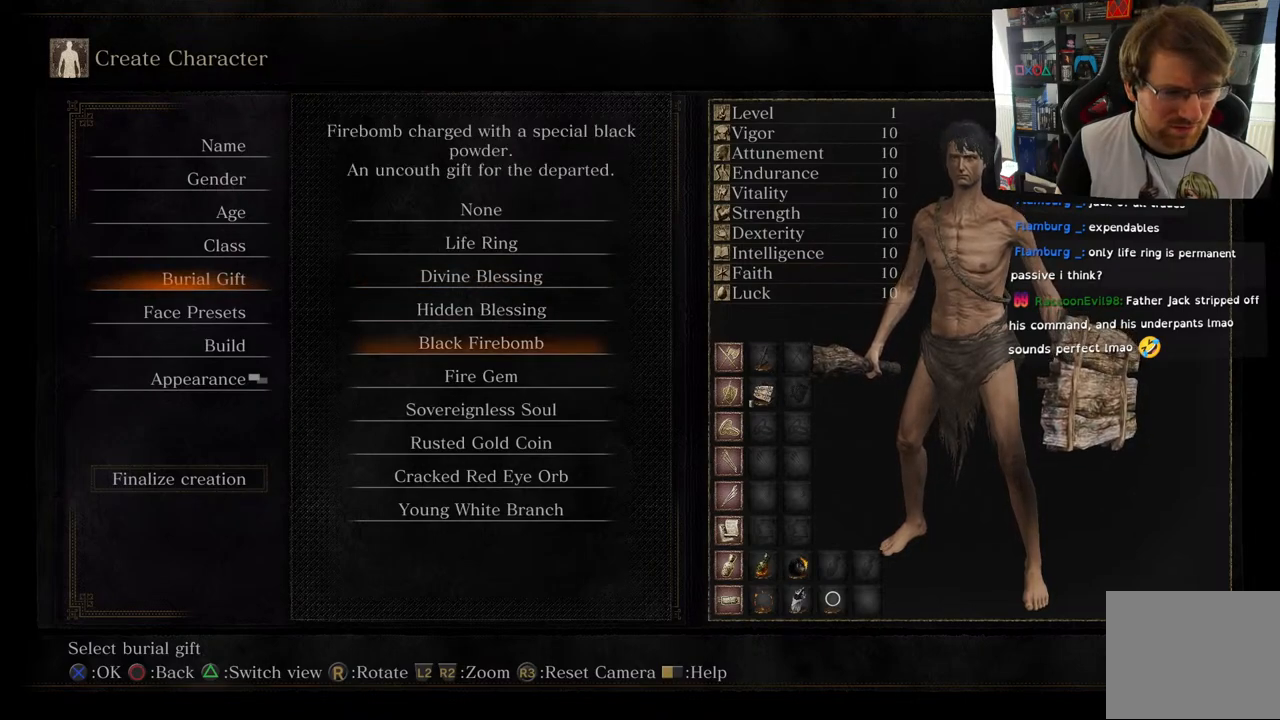
{"buttons": ["DPAD_UP"], "left_stick": "center", "right_stick": "center", "events": [[450, "DPAD_UP", "down"]]}
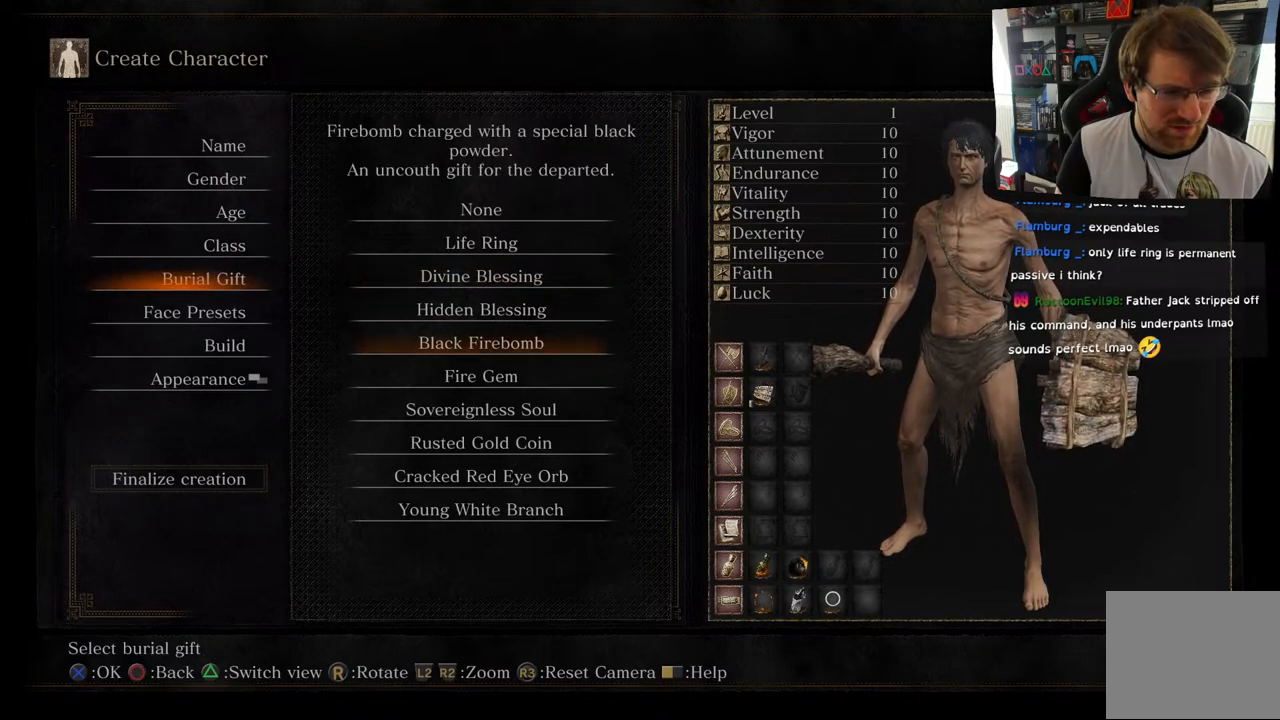
{"buttons": ["DPAD_DOWN"], "left_stick": "center", "right_stick": "center", "events": [[67, "DPAD_UP", "up"], [467, "DPAD_DOWN", "down"]]}
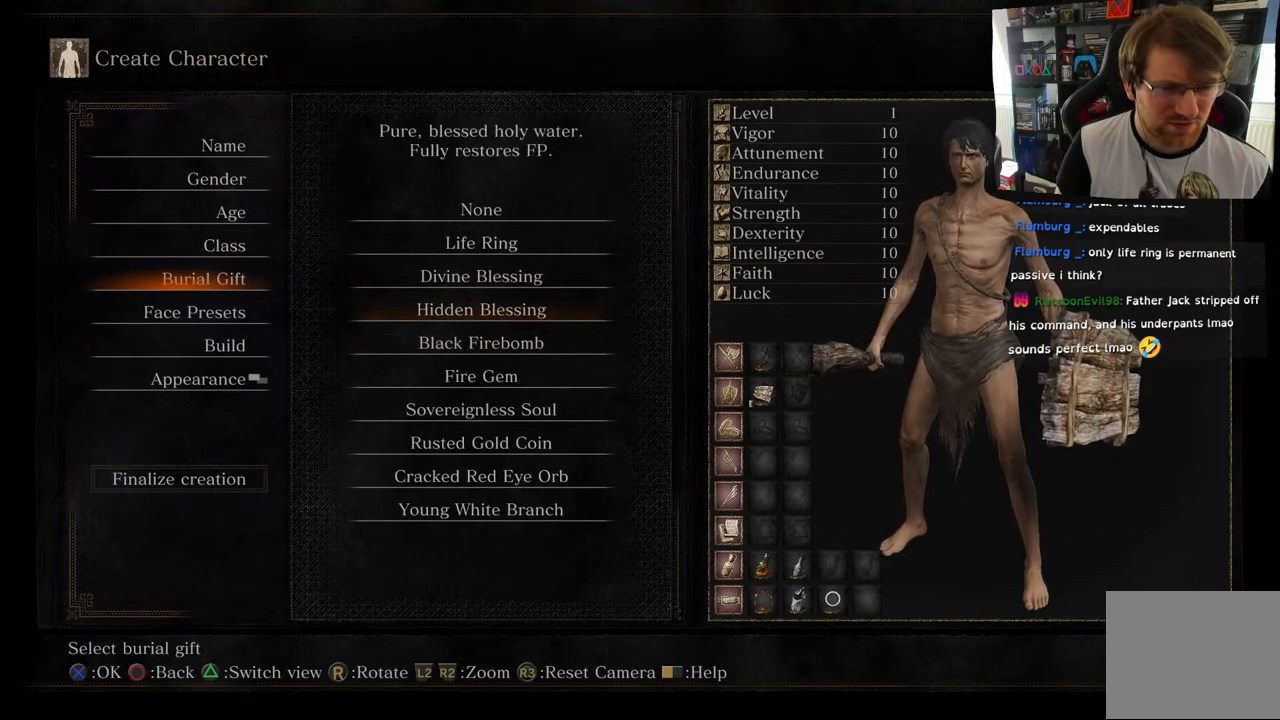
{"buttons": ["DPAD_DOWN"], "left_stick": "center", "right_stick": "center", "events": [[117, "DPAD_DOWN", "up"], [483, "DPAD_DOWN", "down"]]}
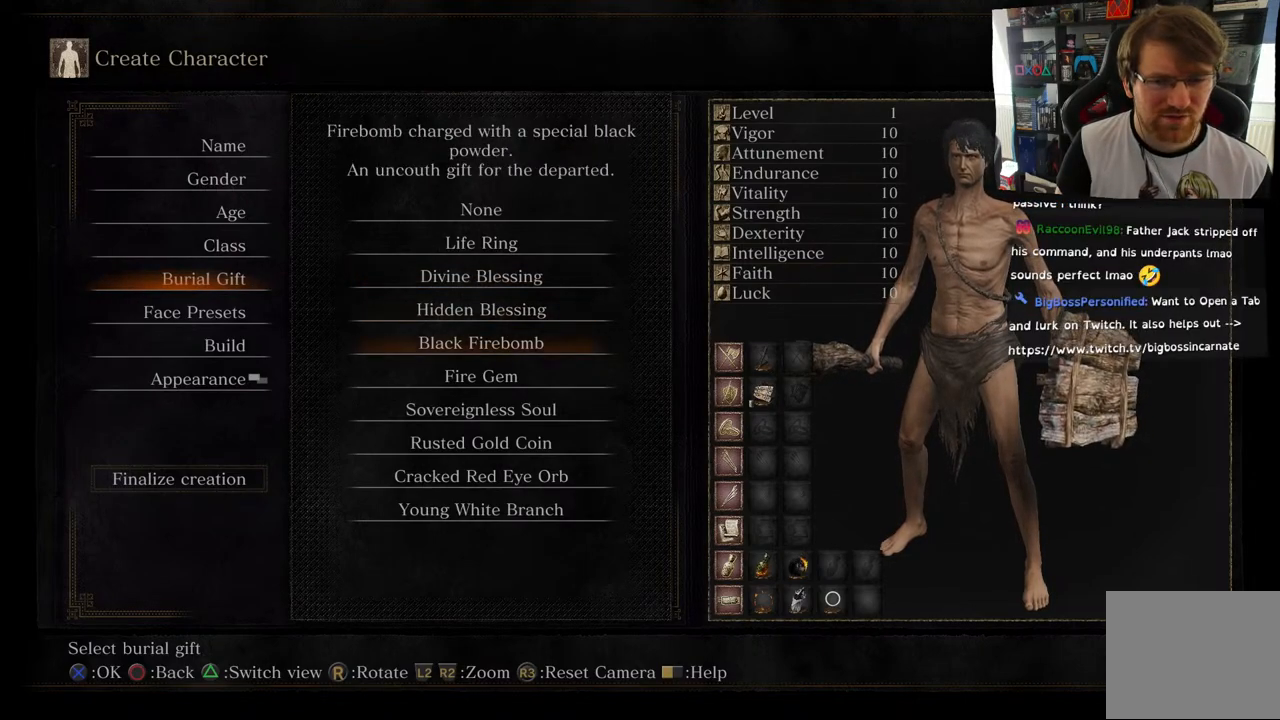
{"buttons": ["DPAD_UP"], "left_stick": "center", "right_stick": "center", "events": [[133, "DPAD_DOWN", "up"], [417, "DPAD_UP", "down"]]}
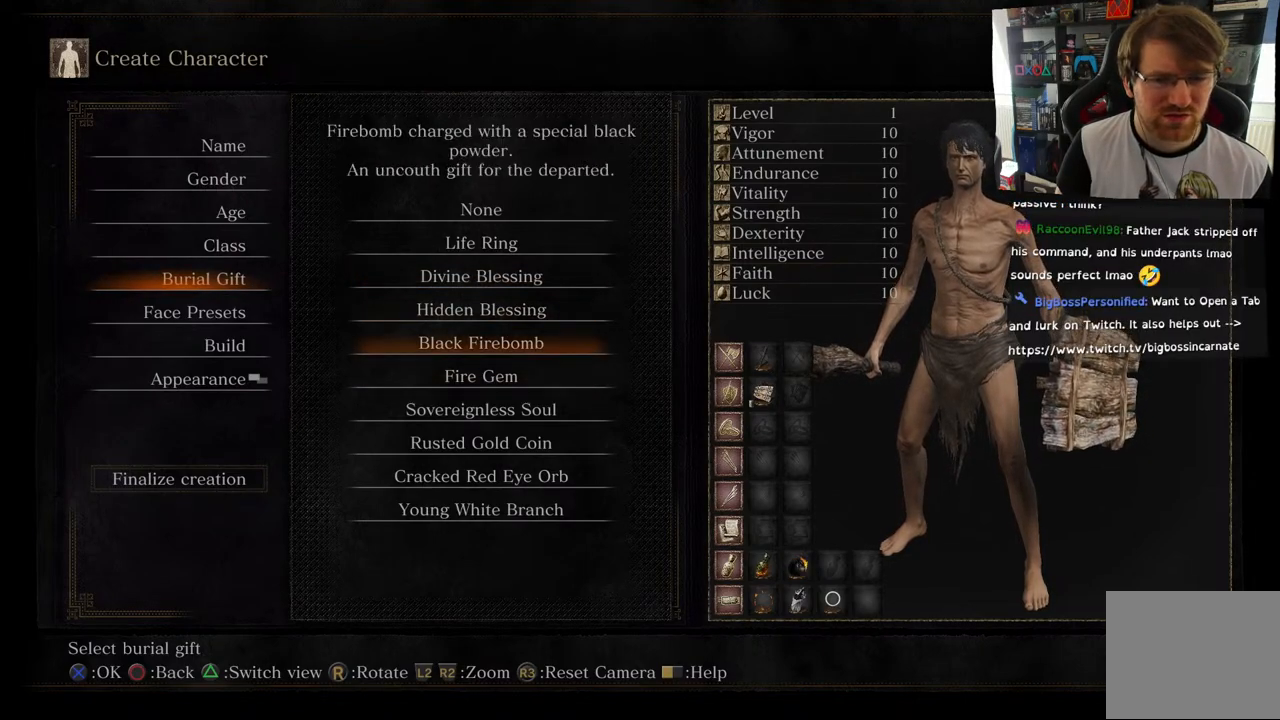
{"buttons": [], "left_stick": "center", "right_stick": "center", "events": [[50, "DPAD_UP", "up"], [250, "DPAD_UP", "down"], [367, "DPAD_UP", "up"]]}
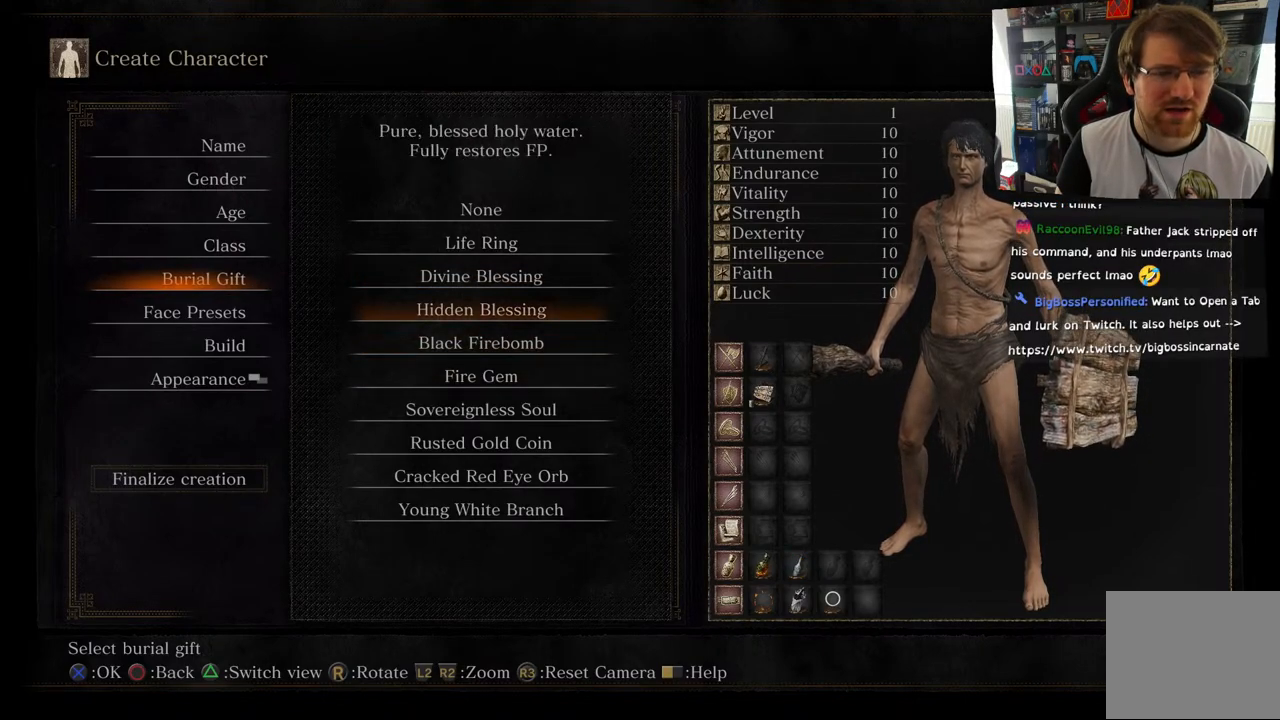
{"buttons": ["DPAD_DOWN"], "left_stick": "center", "right_stick": "center", "events": [[17, "DPAD_UP", "down"], [117, "DPAD_UP", "up"], [450, "DPAD_DOWN", "down"]]}
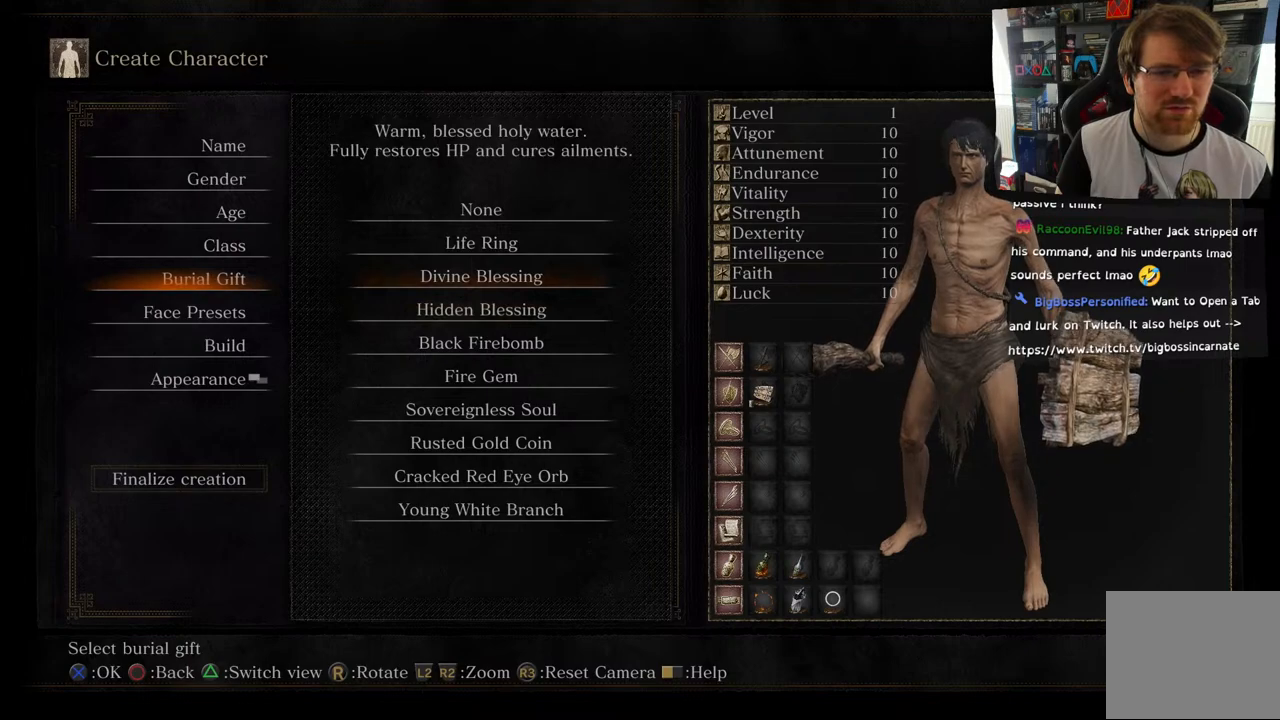
{"buttons": [], "left_stick": "center", "right_stick": "center", "events": [[67, "DPAD_DOWN", "up"], [333, "DPAD_DOWN", "down"], [483, "DPAD_DOWN", "up"]]}
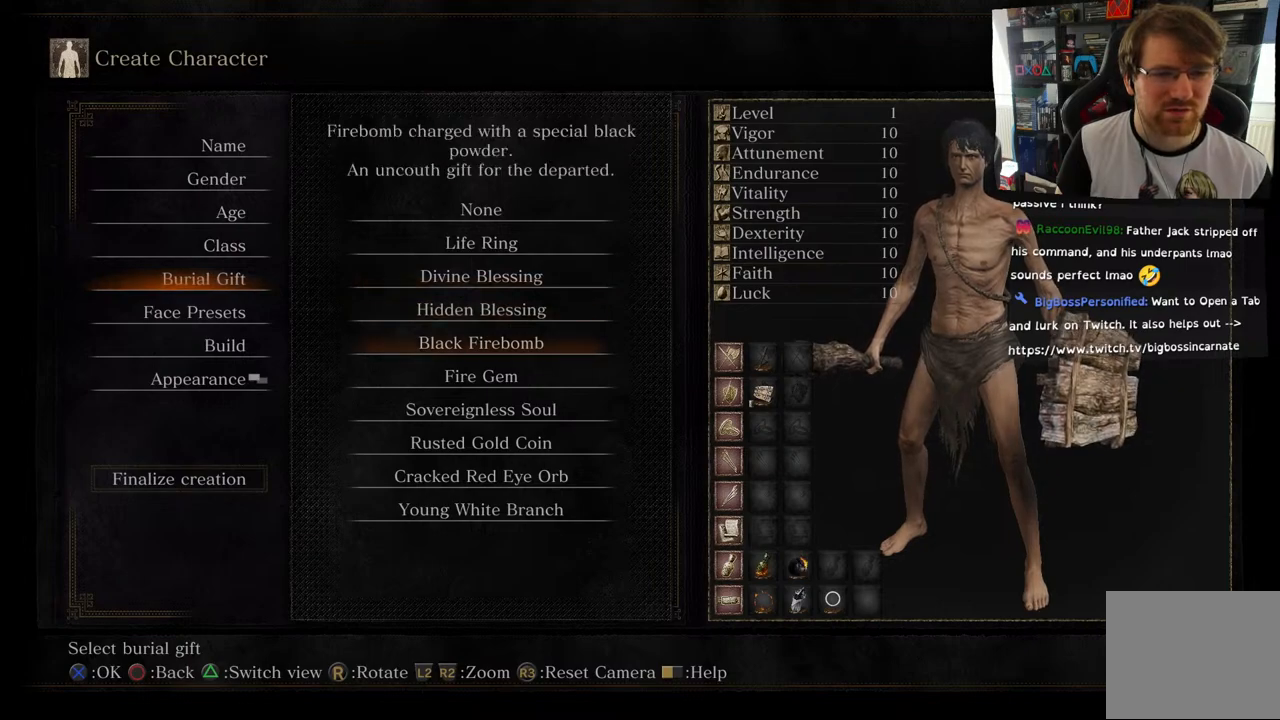
{"buttons": [], "left_stick": "center", "right_stick": "center", "events": [[283, "DPAD_DOWN", "down"], [433, "DPAD_DOWN", "up"]]}
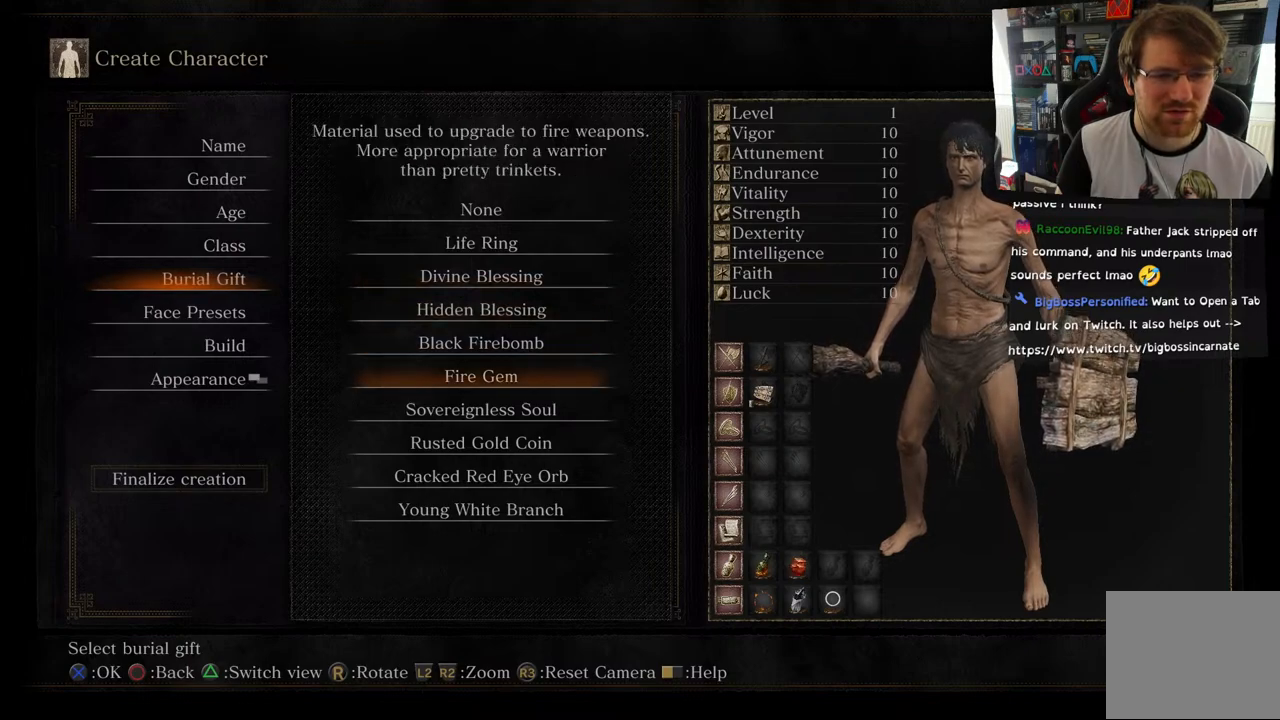
{"buttons": [], "left_stick": "center", "right_stick": "center", "events": []}
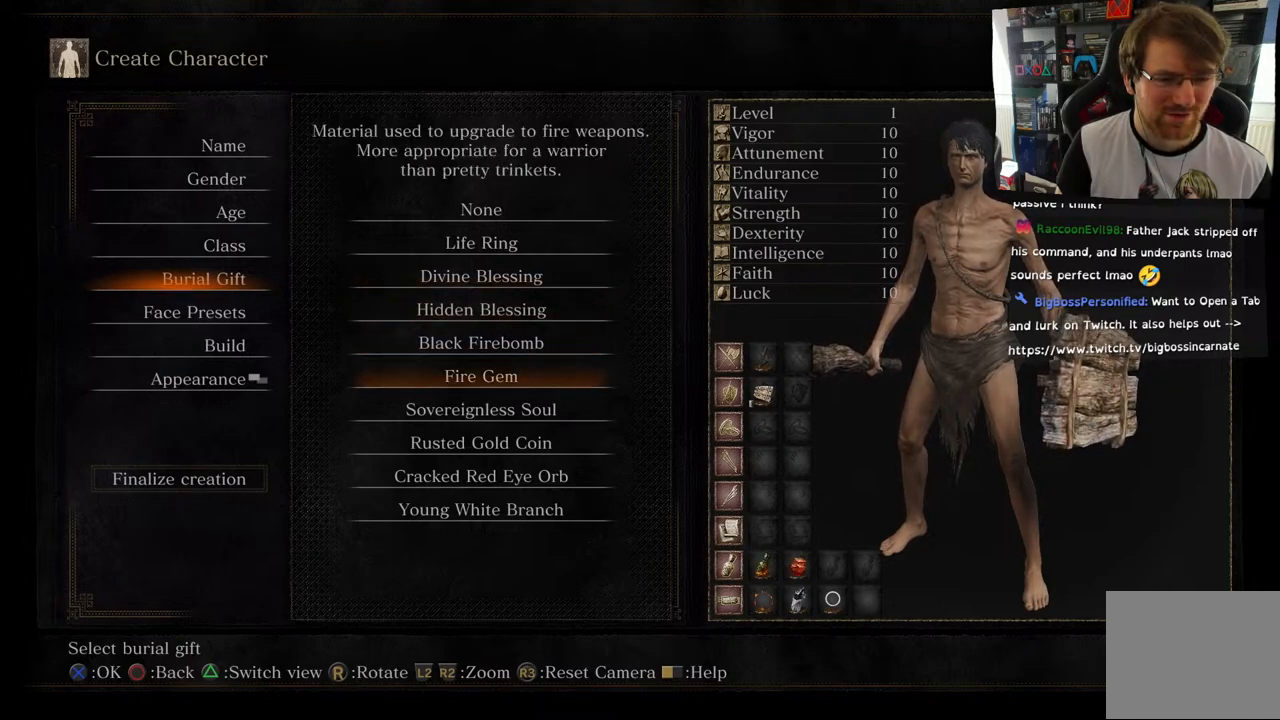
{"buttons": [], "left_stick": "center", "right_stick": "center", "events": [[83, "DPAD_DOWN", "down"], [250, "DPAD_DOWN", "up"]]}
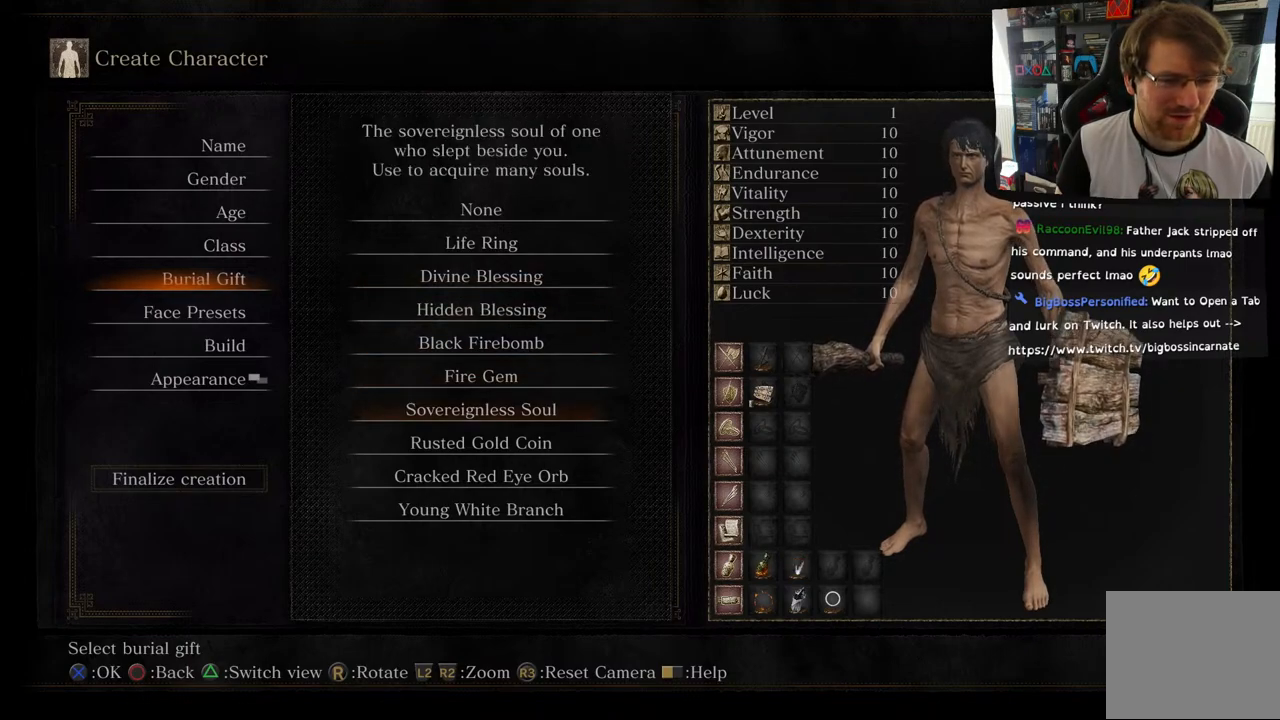
{"buttons": [], "left_stick": "center", "right_stick": "center", "events": [[50, "DPAD_UP", "down"], [183, "DPAD_UP", "up"]]}